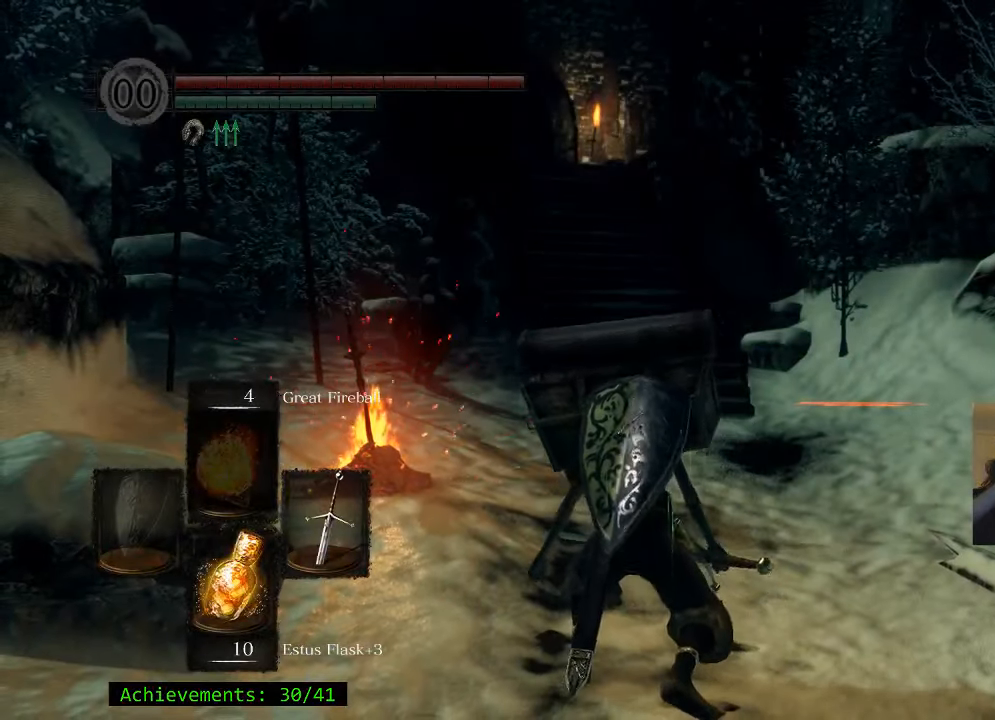
Gameplay with keyboard and mouse; each line is a JSON object with the keys held at the frame after it. "events" lists presses ("down") and releases ("up") of "1", "2", "3", "4", "5", "a", "alt", "c", "caps_lock", "ctrl", "d", "e", "f", "g", "q", "r", "s", "shift", "space", "t", "tab", "v", "w", "x" and "z" between this image and that frame as [ms after this image, input, new state], when the widget could be followed in between. No other keys are recorded. Mouse buttons are not recorded. Not read: mouse_move.
{"keys": ["space", "w"], "events": [[134, "w", "down"], [317, "space", "down"]]}
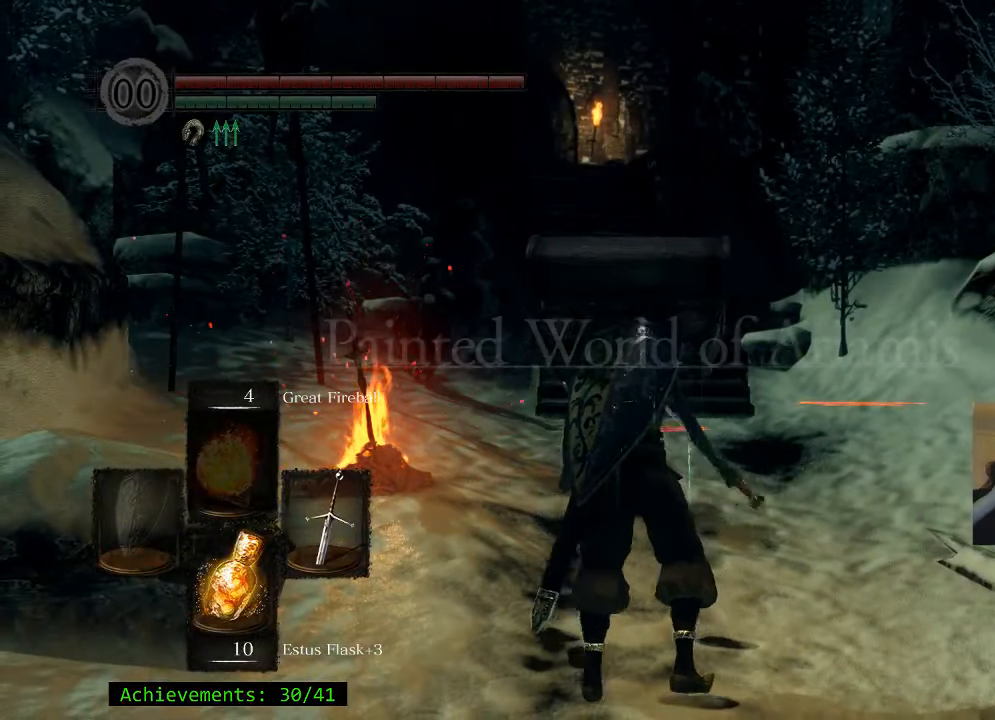
{"keys": ["space", "w"], "events": []}
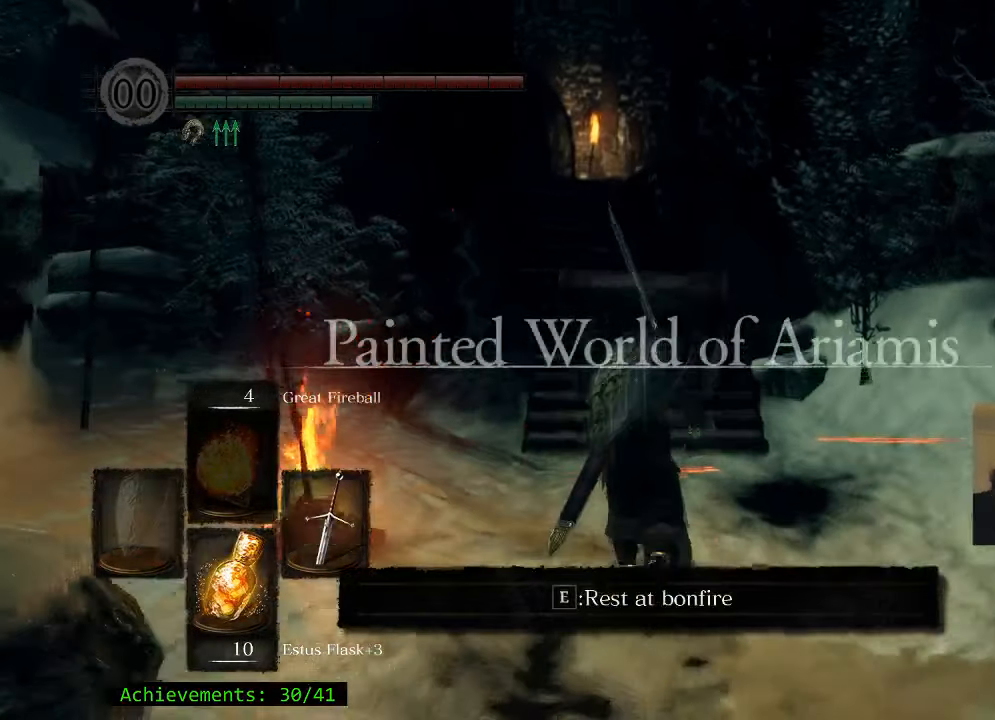
{"keys": ["space", "w"], "events": []}
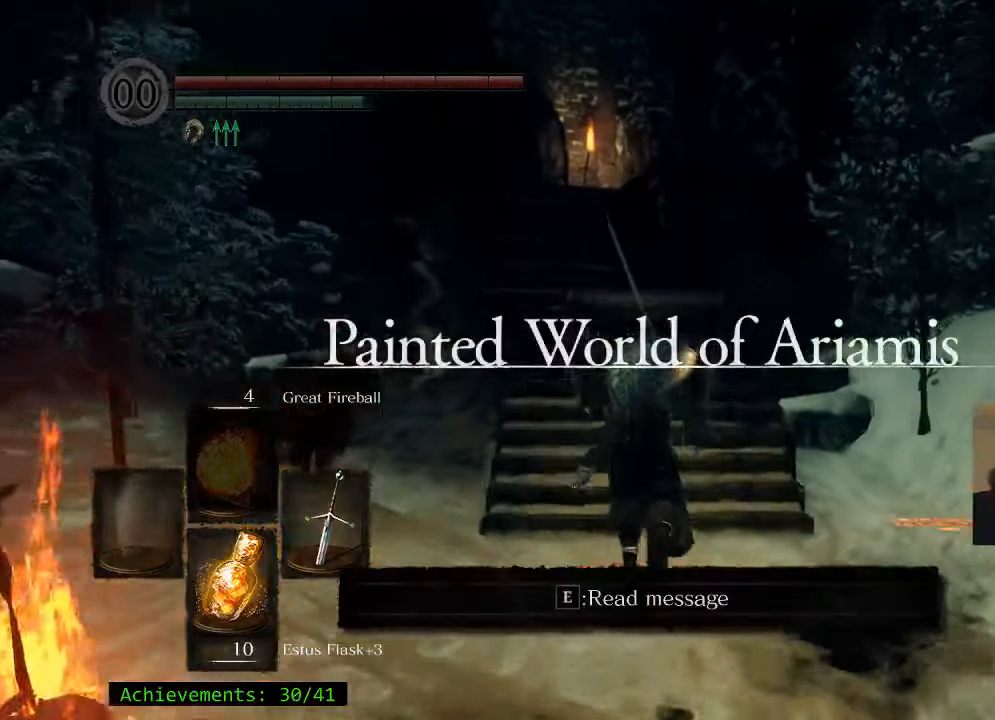
{"keys": ["space", "w"], "events": []}
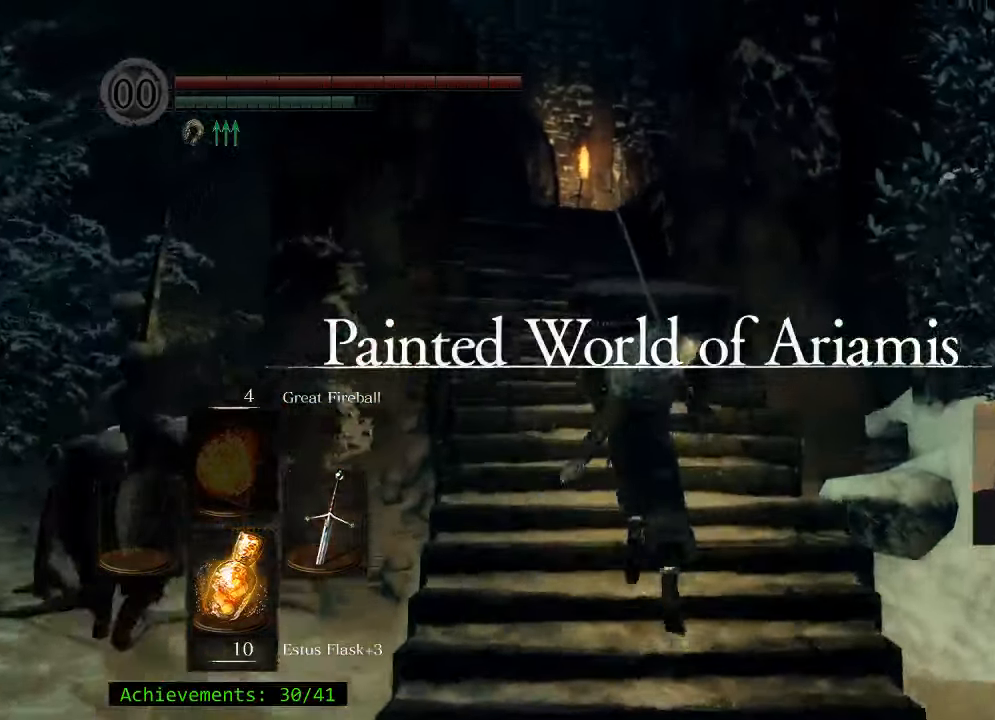
{"keys": ["space", "w"], "events": []}
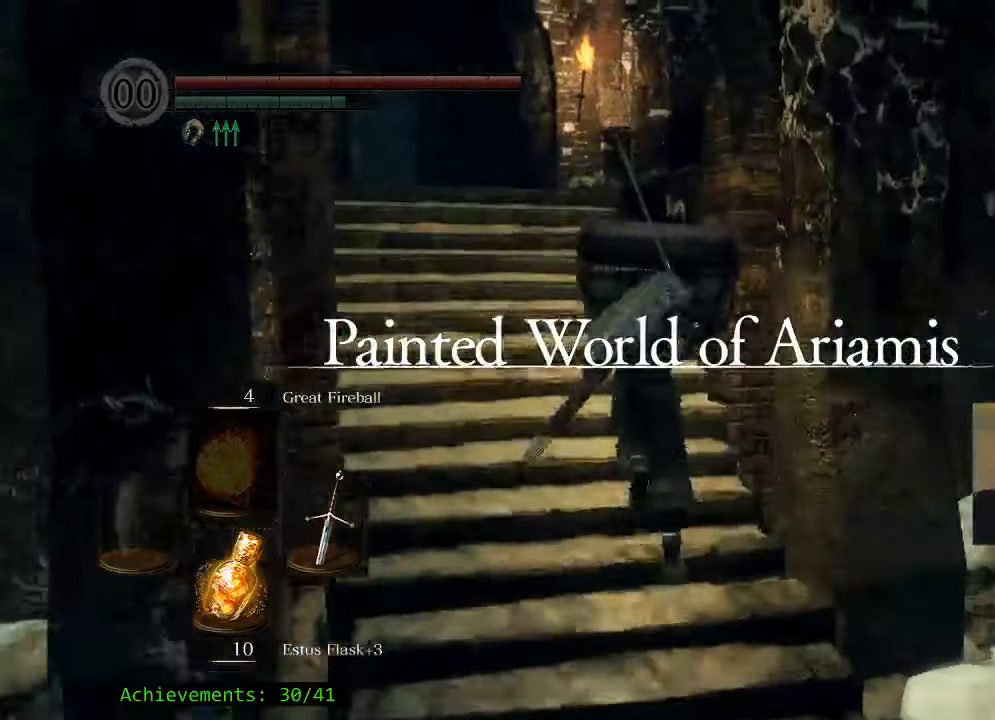
{"keys": ["space", "w"], "events": []}
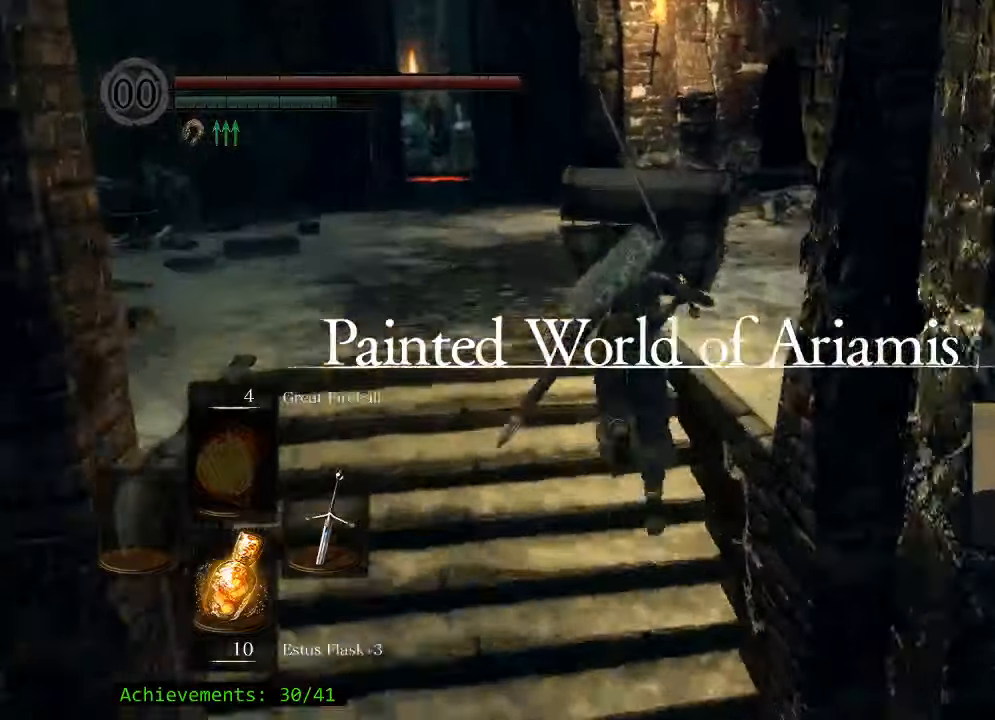
{"keys": ["space", "w"], "events": []}
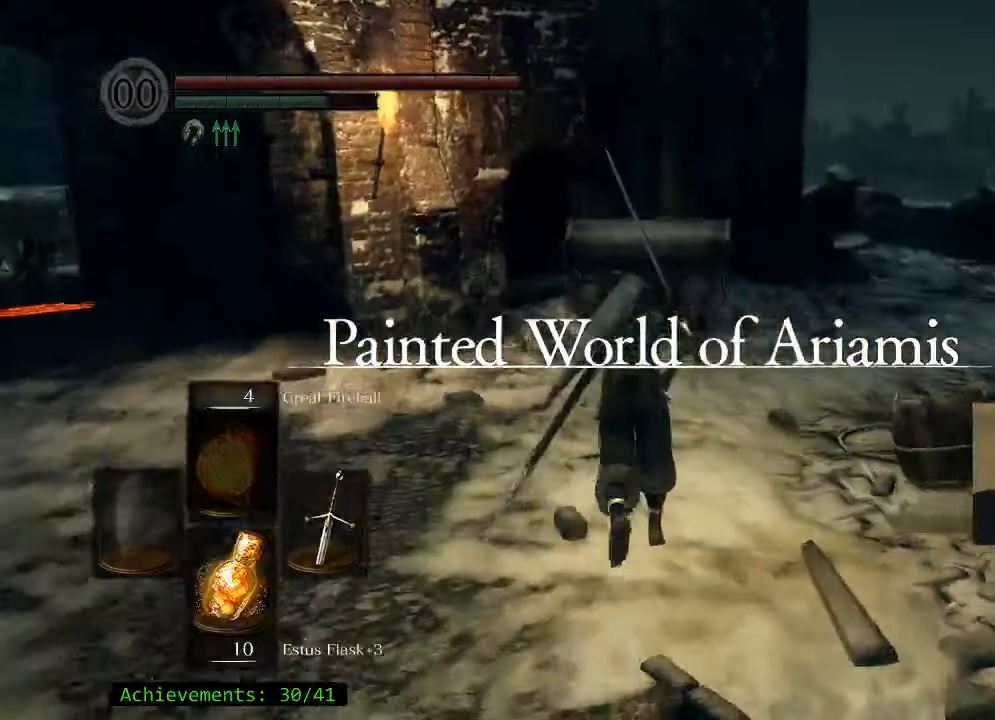
{"keys": ["d", "space", "w"], "events": [[383, "d", "down"]]}
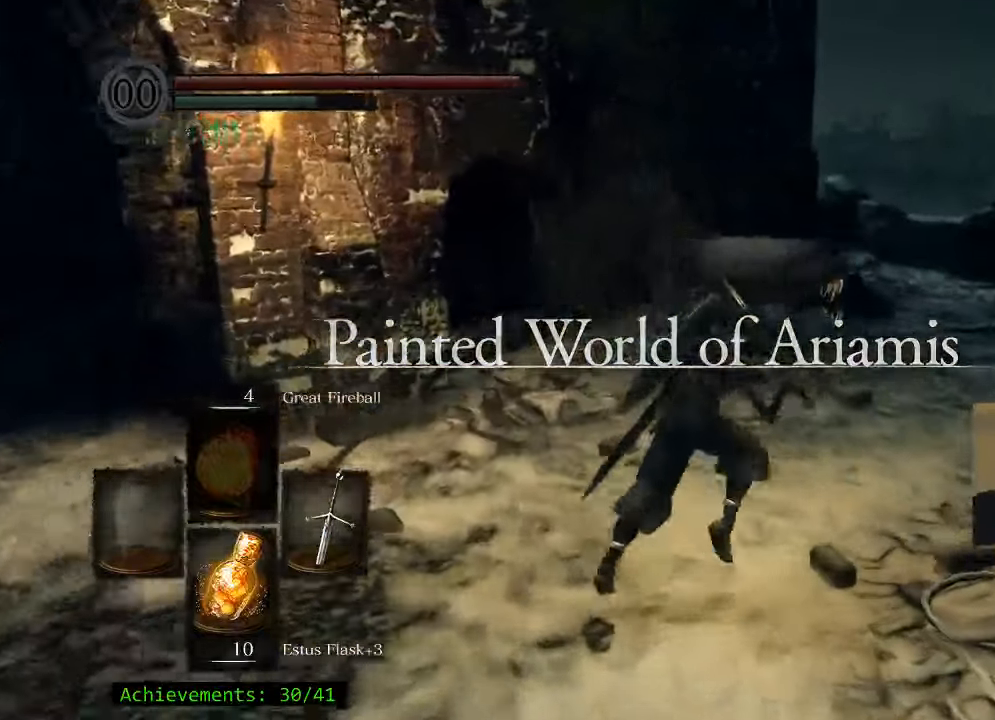
{"keys": ["space", "w"], "events": [[200, "d", "up"]]}
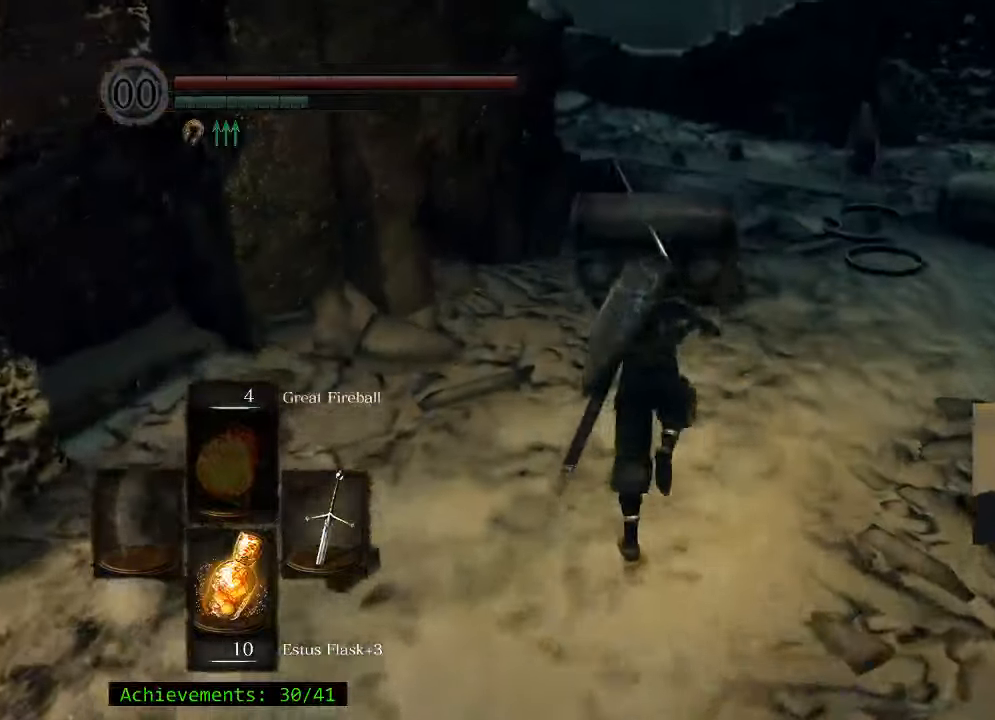
{"keys": ["space", "w"], "events": []}
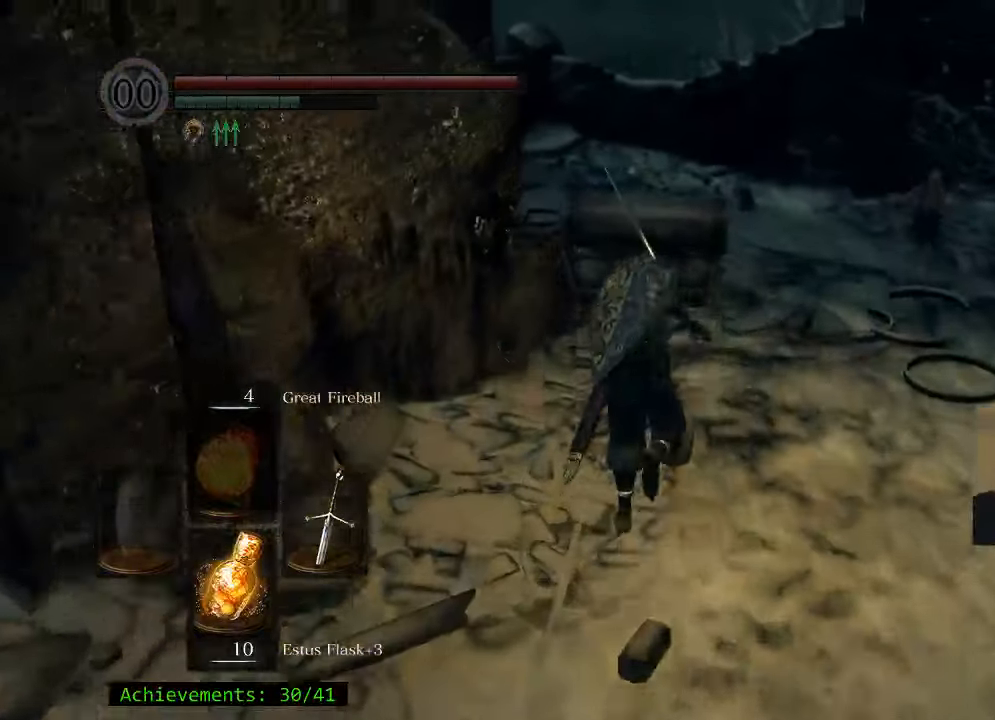
{"keys": ["d", "space", "w"], "events": [[416, "d", "down"]]}
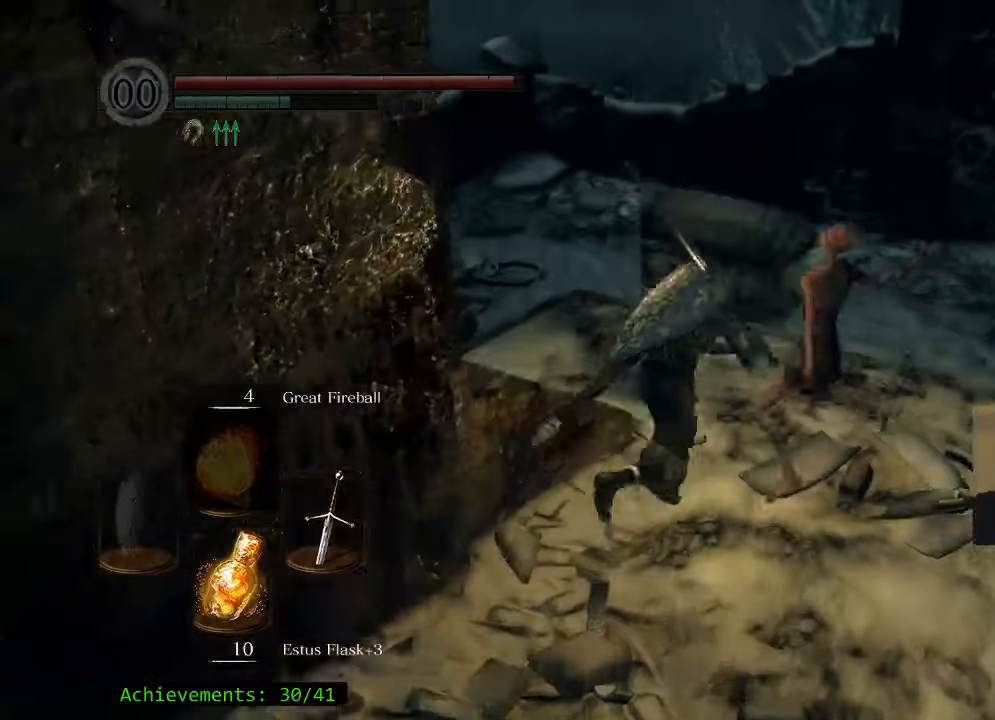
{"keys": ["d", "space", "w"], "events": [[116, "d", "up"], [350, "d", "down"]]}
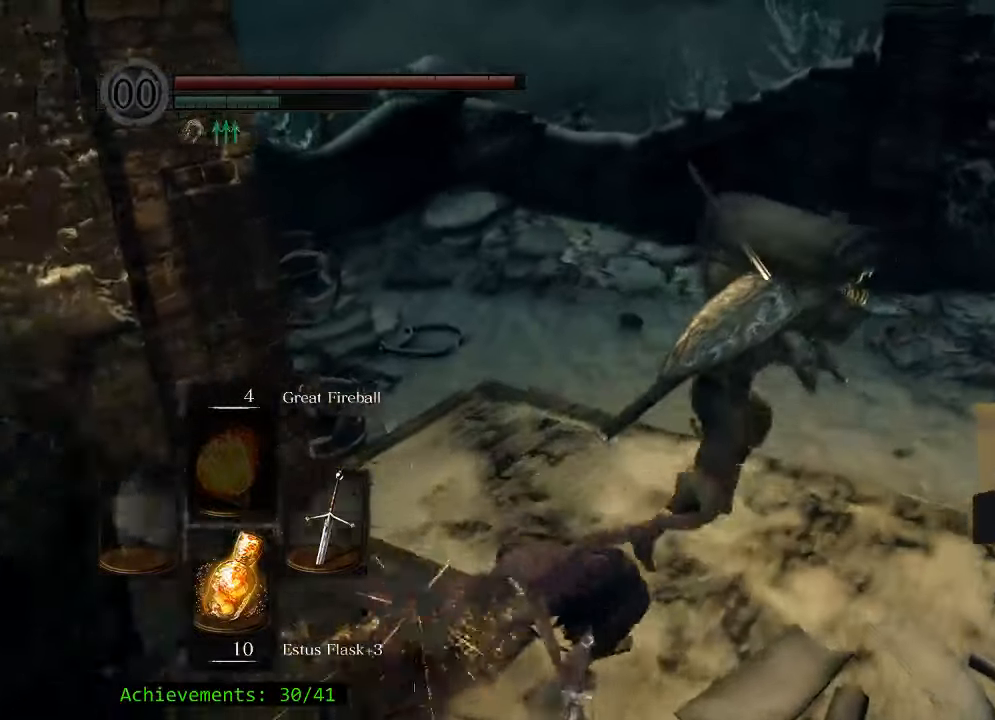
{"keys": ["a", "space", "w"], "events": [[166, "d", "up"], [450, "a", "down"]]}
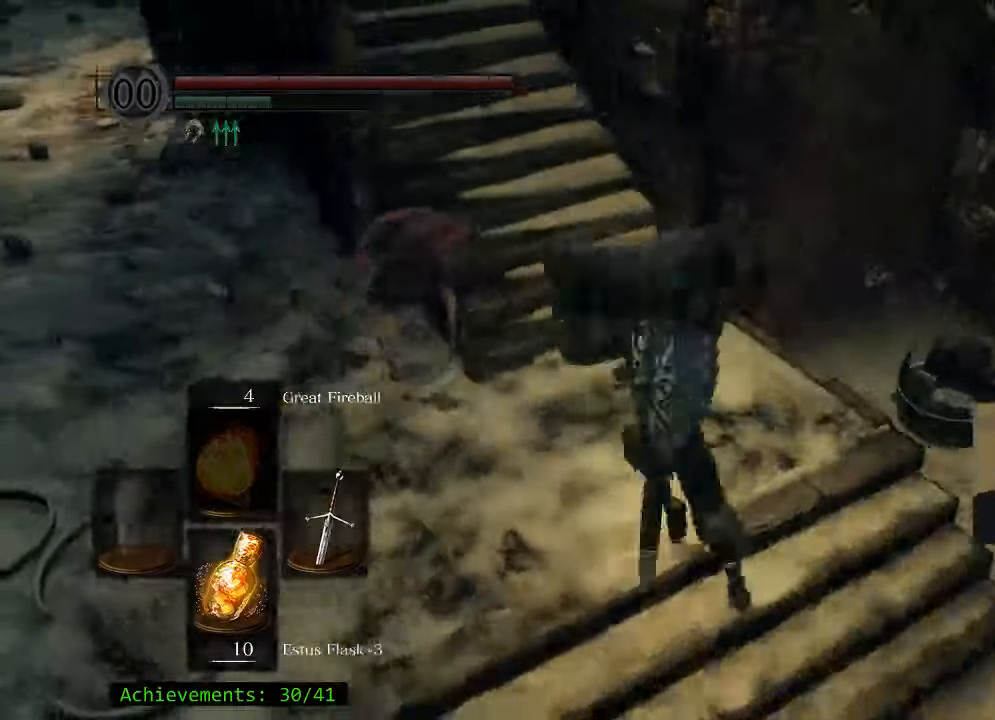
{"keys": ["d", "space", "w"], "events": [[233, "a", "up"], [416, "d", "down"]]}
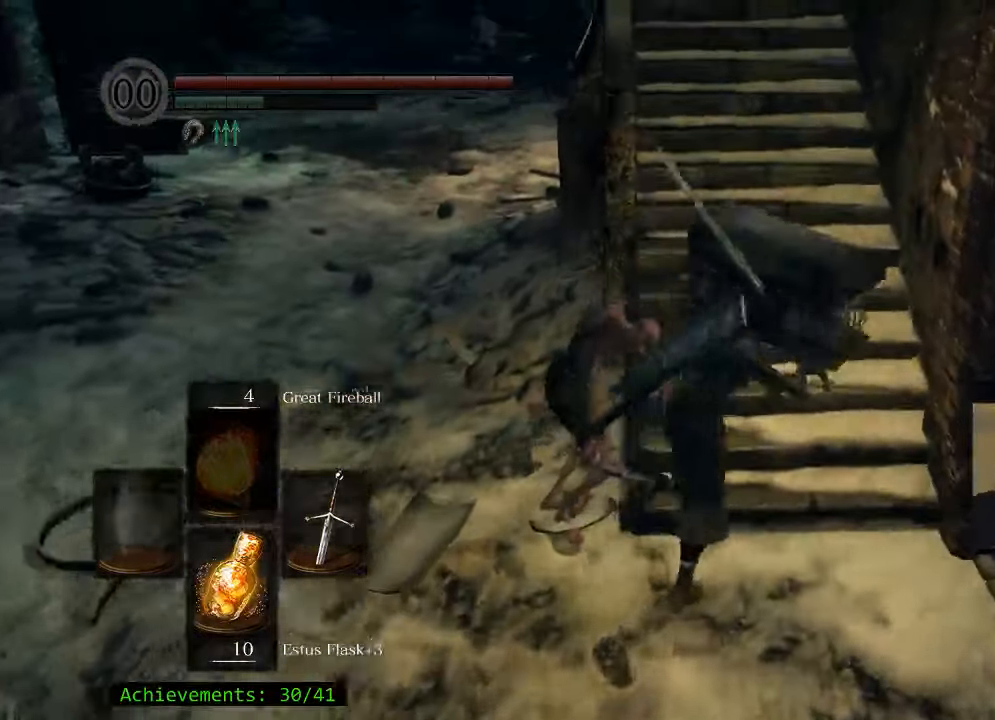
{"keys": ["space", "w"], "events": [[100, "d", "up"]]}
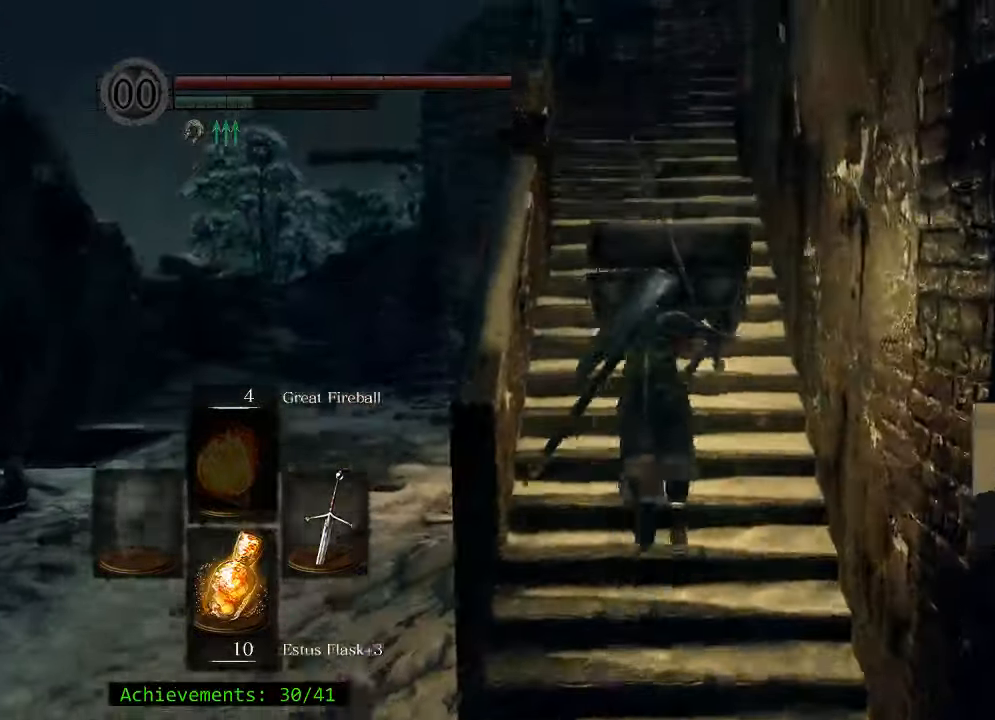
{"keys": ["space", "w"], "events": []}
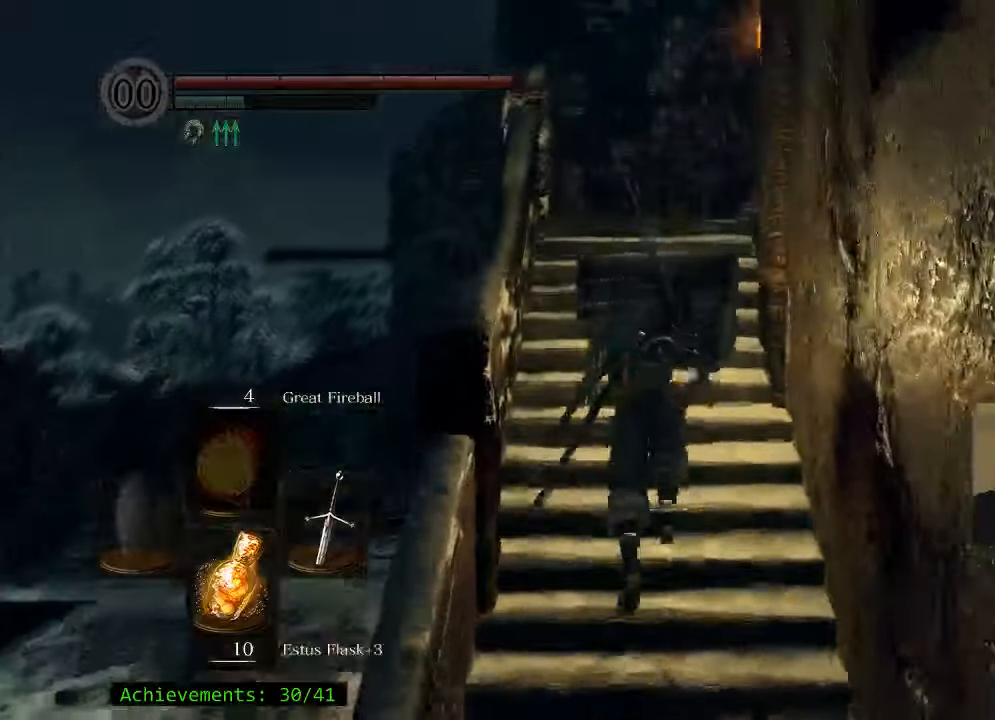
{"keys": ["space", "w"], "events": []}
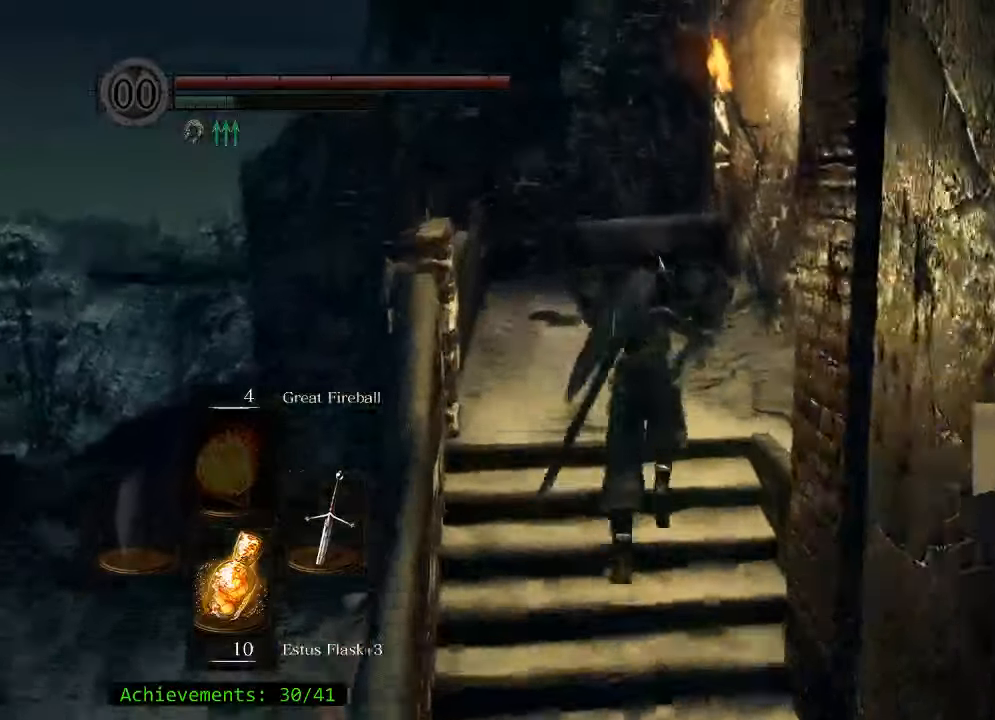
{"keys": ["w"], "events": [[283, "space", "up"]]}
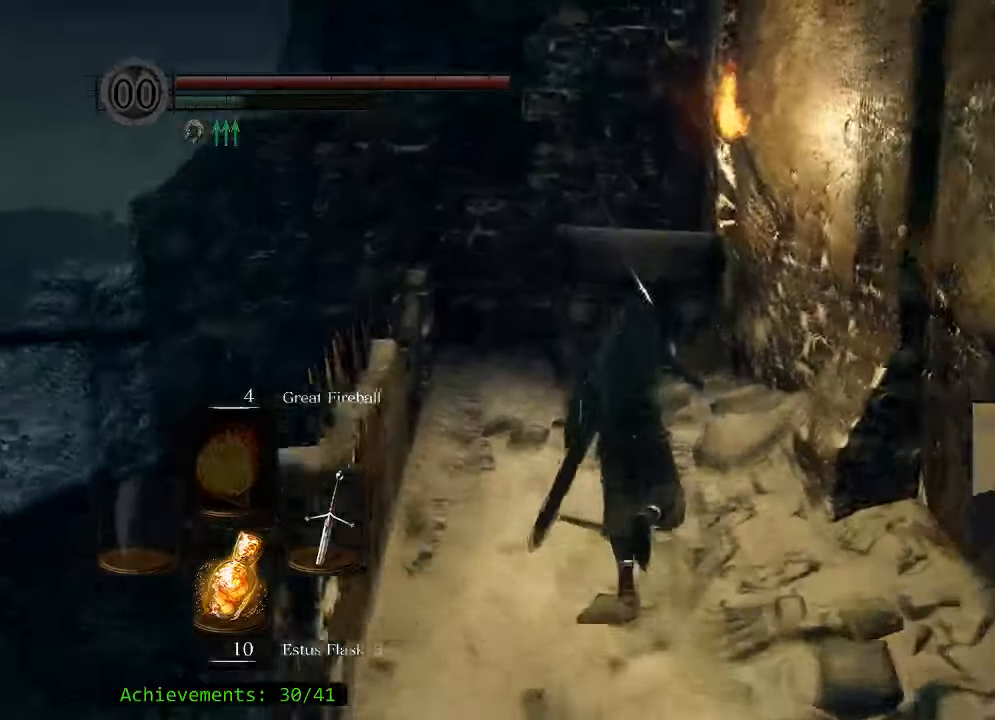
{"keys": ["w"], "events": []}
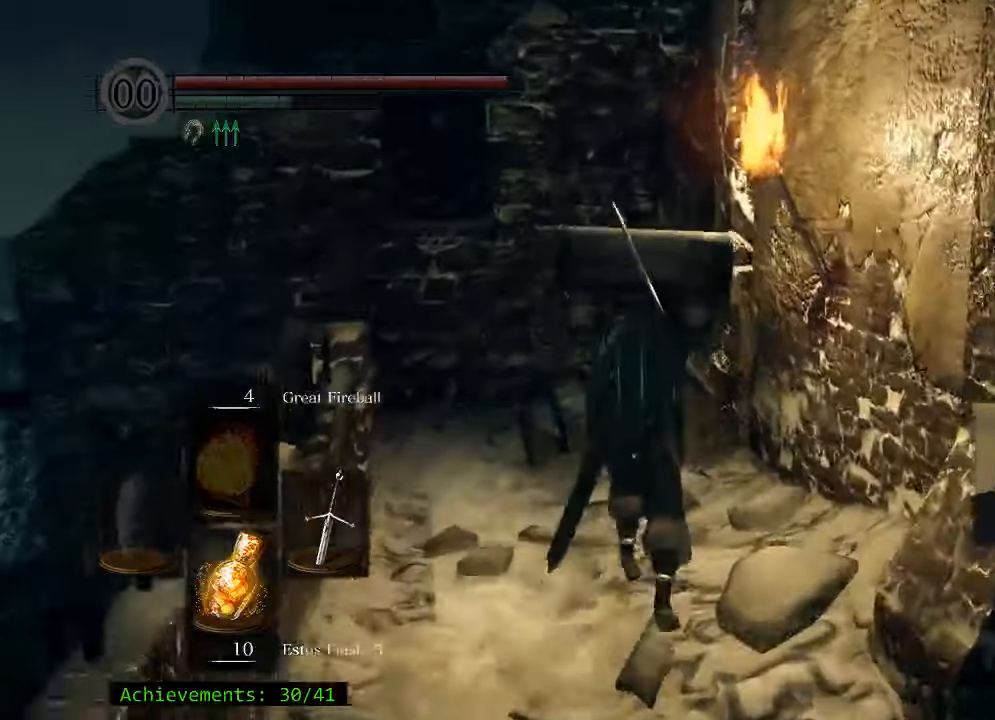
{"keys": ["a", "space", "w"], "events": [[183, "a", "down"], [183, "space", "down"]]}
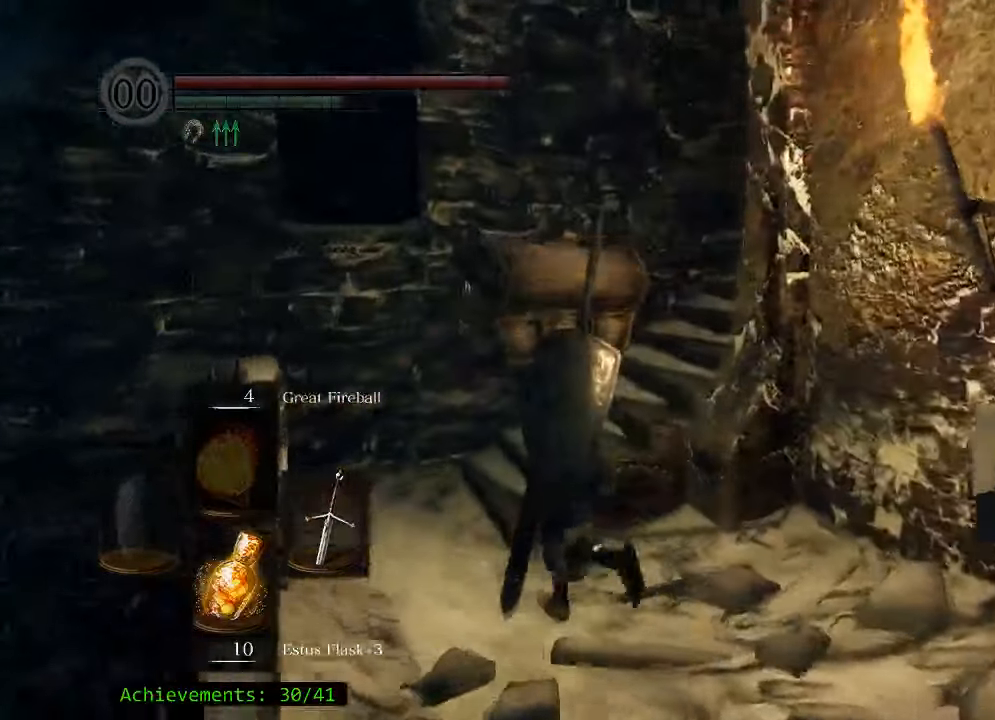
{"keys": ["a", "space", "w"], "events": []}
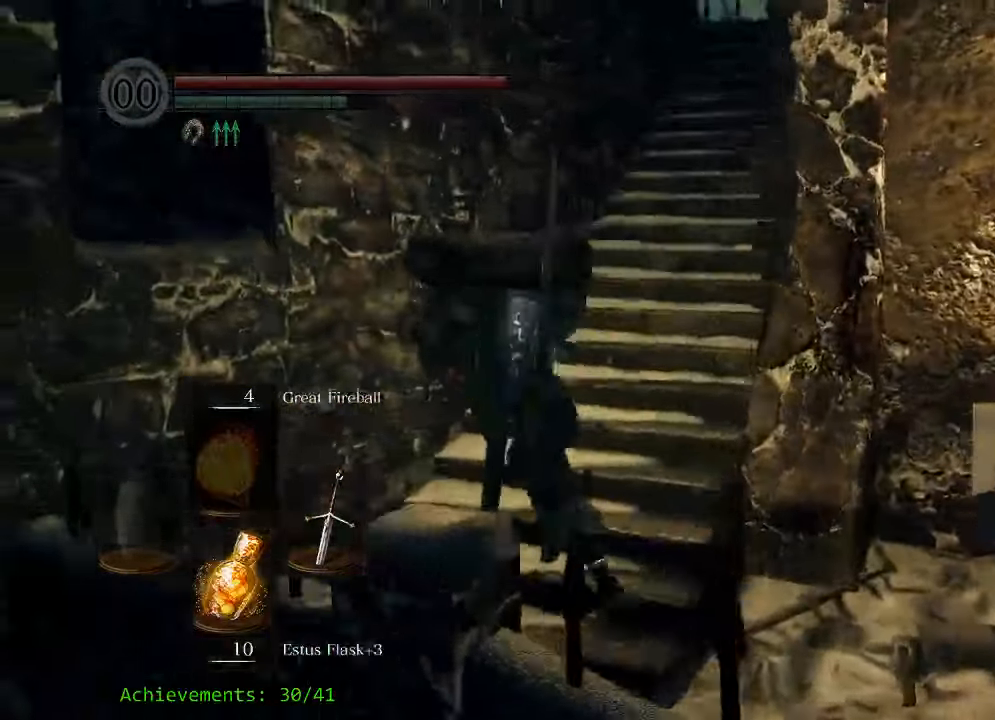
{"keys": ["space", "w"], "events": [[17, "a", "up"]]}
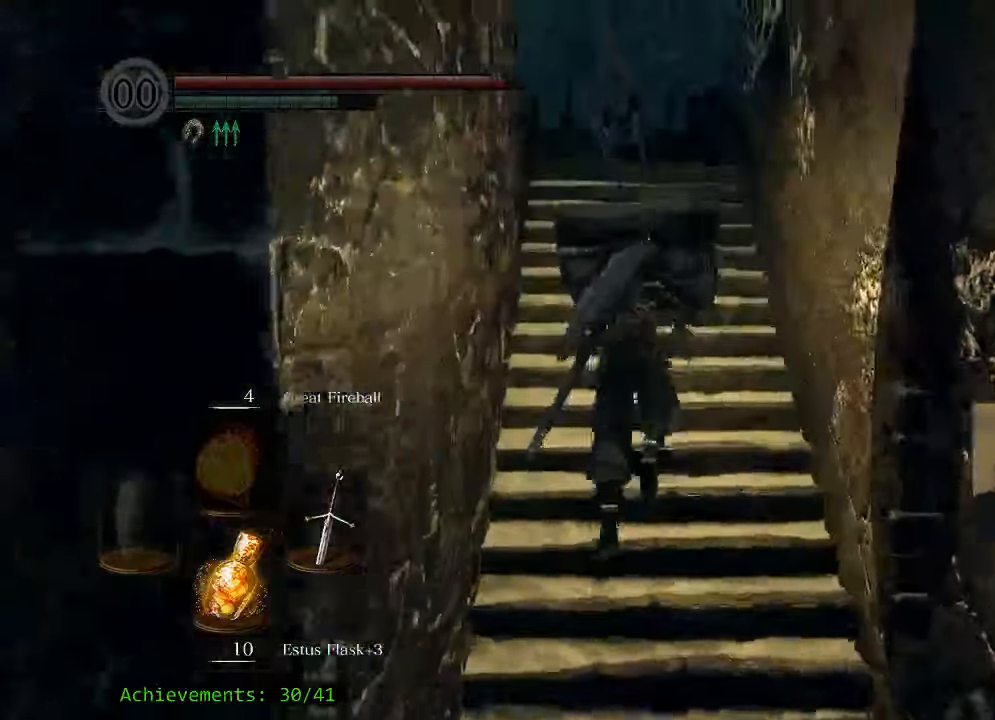
{"keys": ["space", "w"], "events": []}
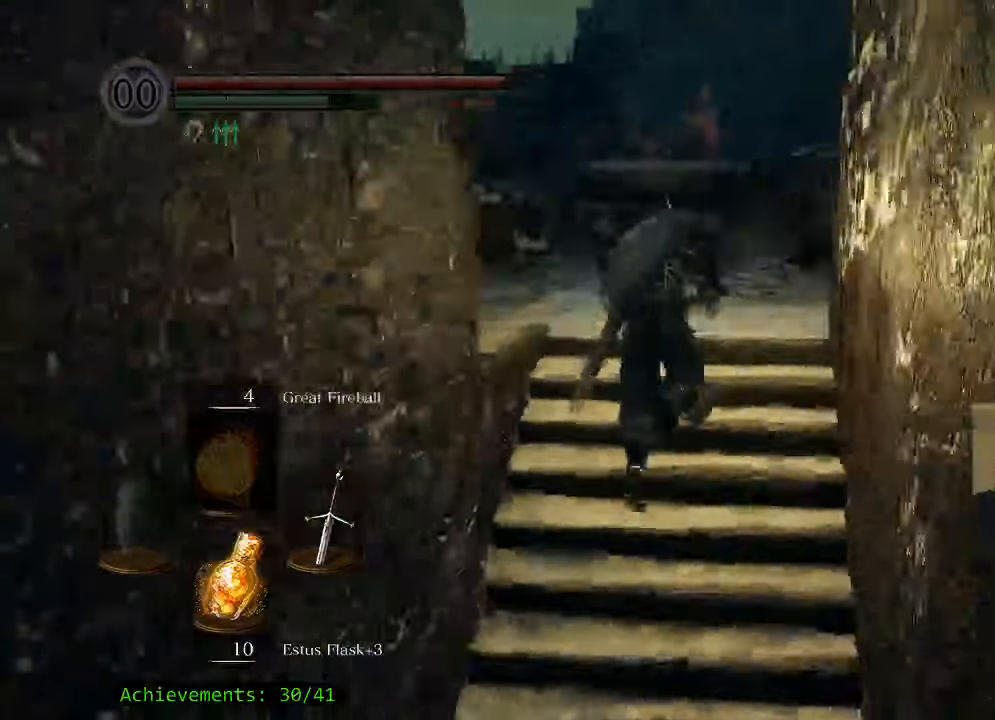
{"keys": ["space", "w"], "events": []}
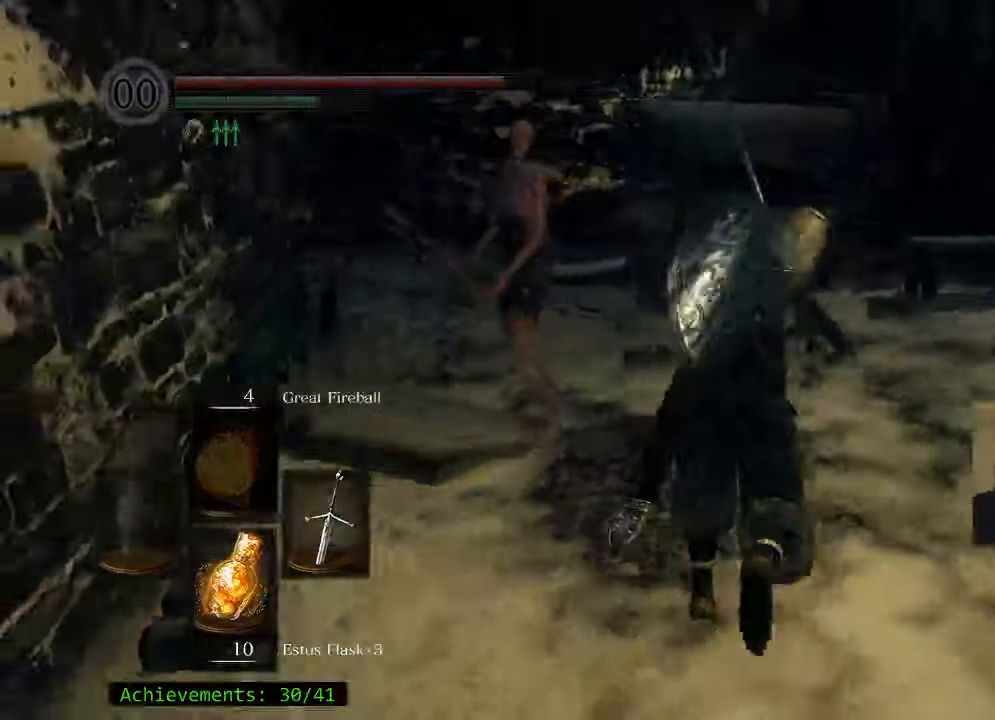
{"keys": ["space", "w"], "events": []}
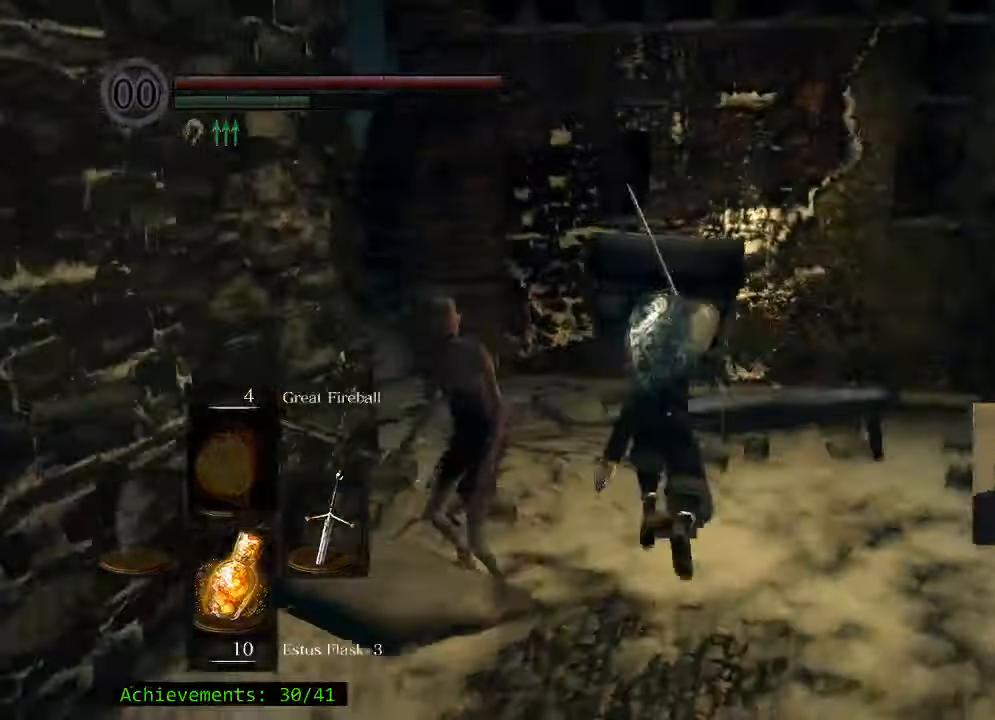
{"keys": ["a", "space", "w"], "events": [[500, "a", "down"]]}
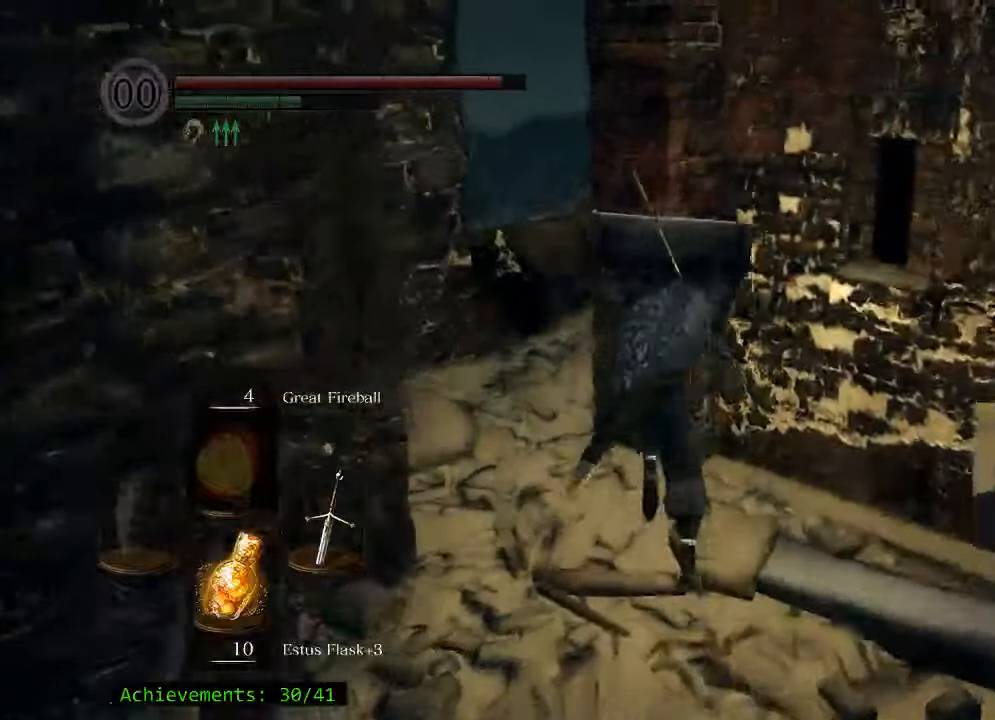
{"keys": ["space", "w"], "events": [[184, "a", "up"]]}
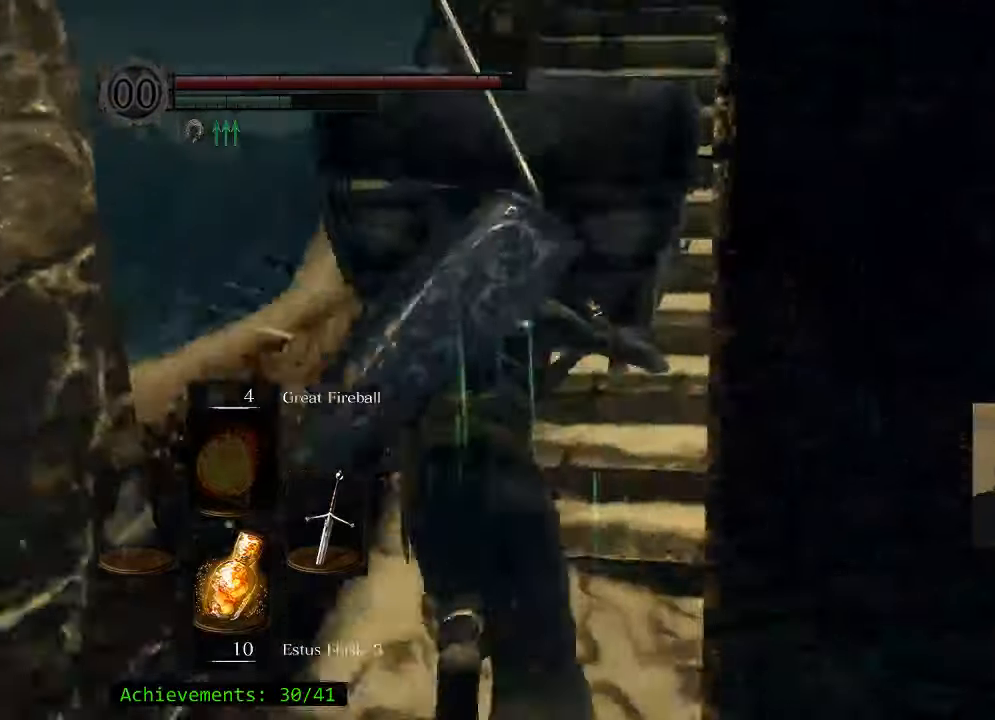
{"keys": ["space", "w"], "events": []}
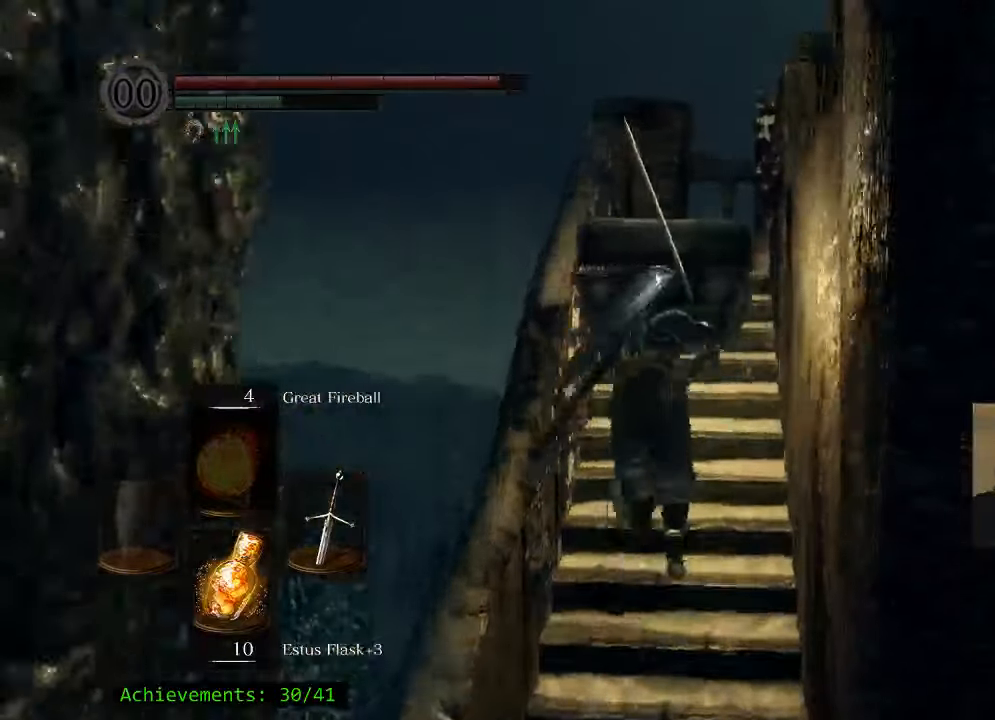
{"keys": ["space", "w"], "events": []}
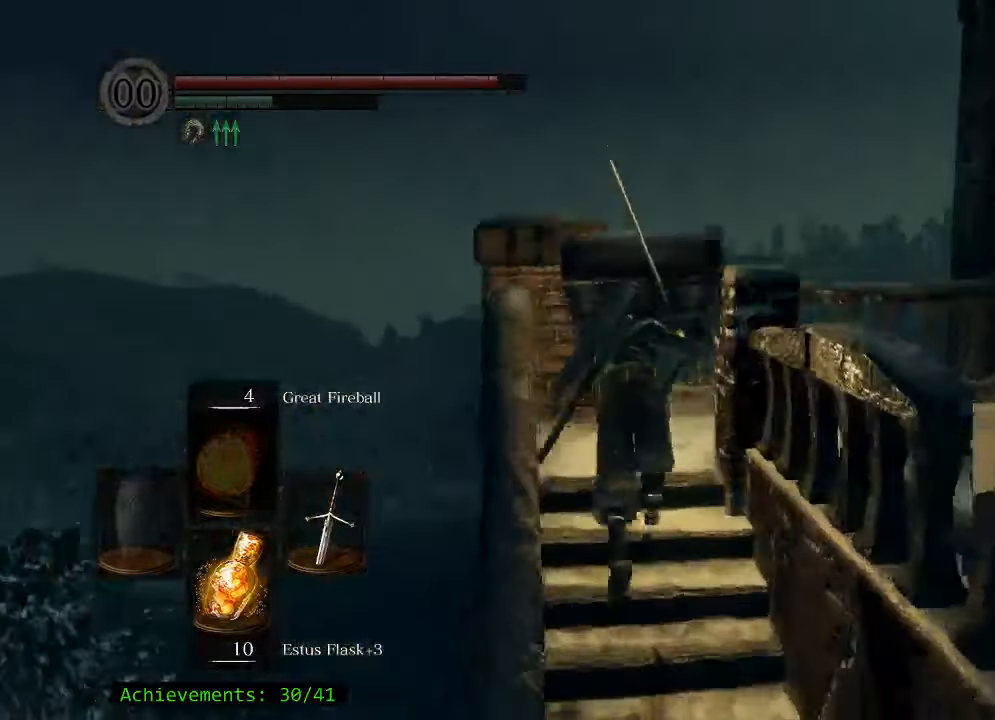
{"keys": ["d", "space", "w"], "events": [[234, "d", "down"]]}
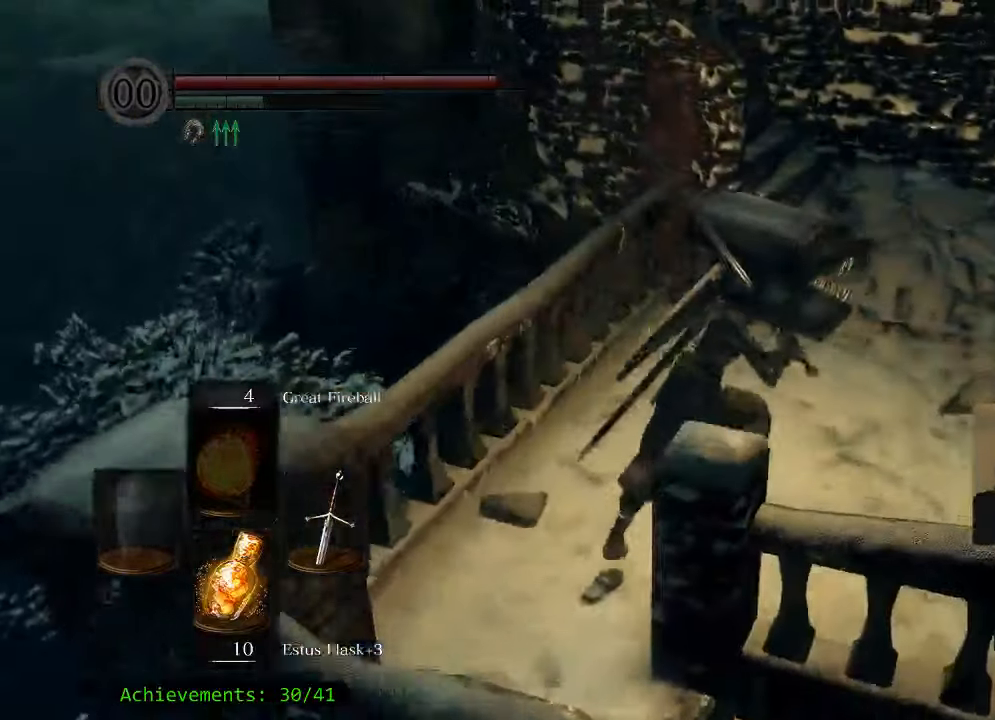
{"keys": ["d", "w"], "events": [[184, "space", "up"]]}